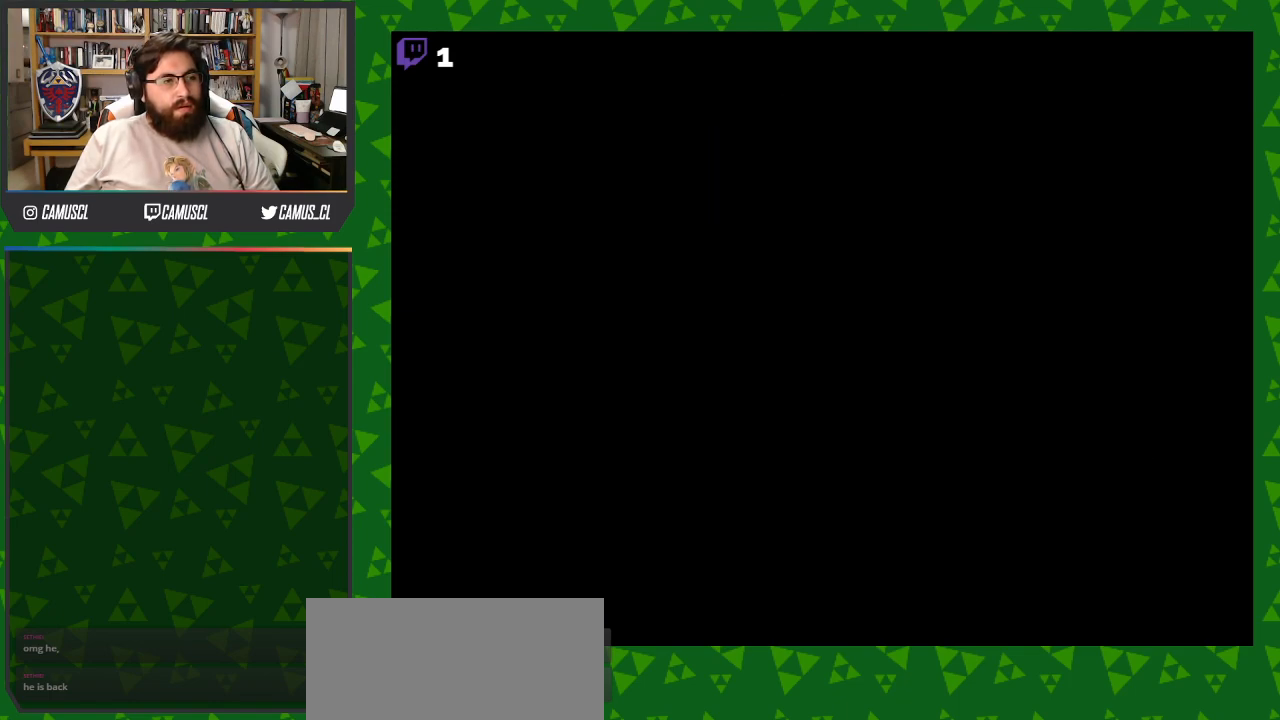
Gameplay with a controller (Nintendo layout); each line is a JSON object with the inputs held at the frame after it. "events" lists button and stick changes between this image and that frame as [ms after this image, input, new state], when the widget could be followed in between. Not read: L3 R1 R3.
{"buttons": [], "events": []}
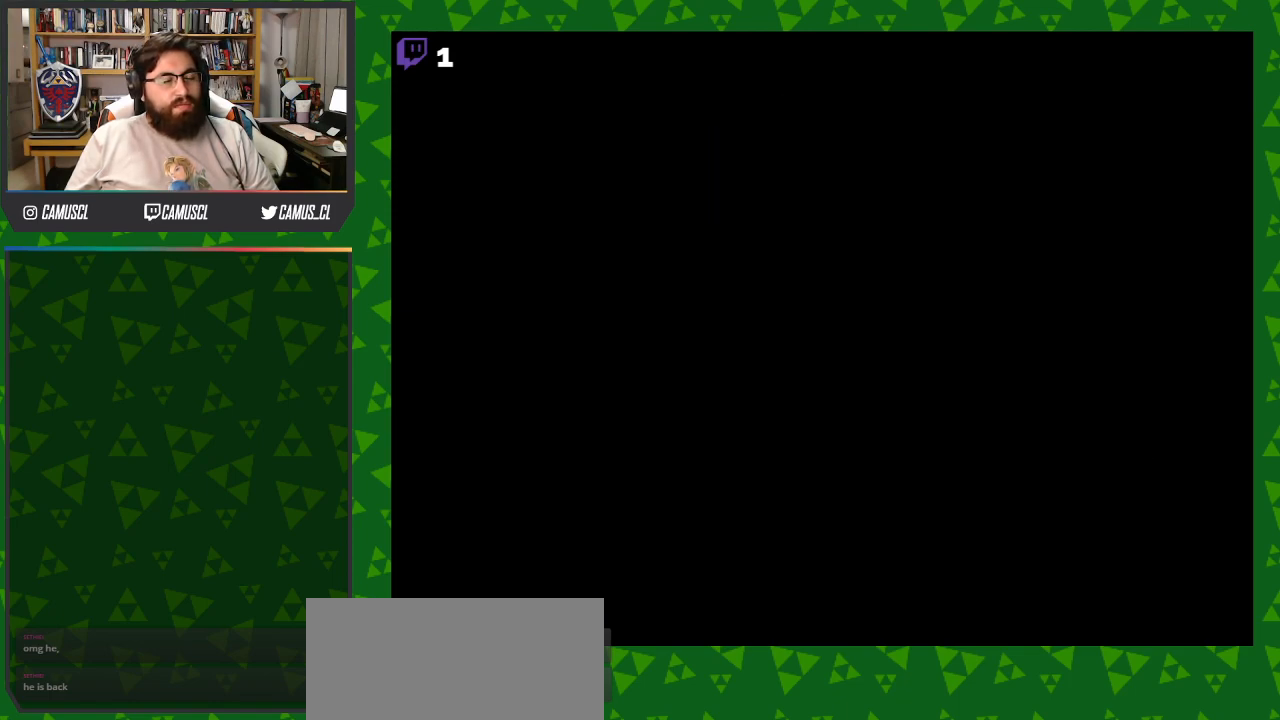
{"buttons": [], "events": []}
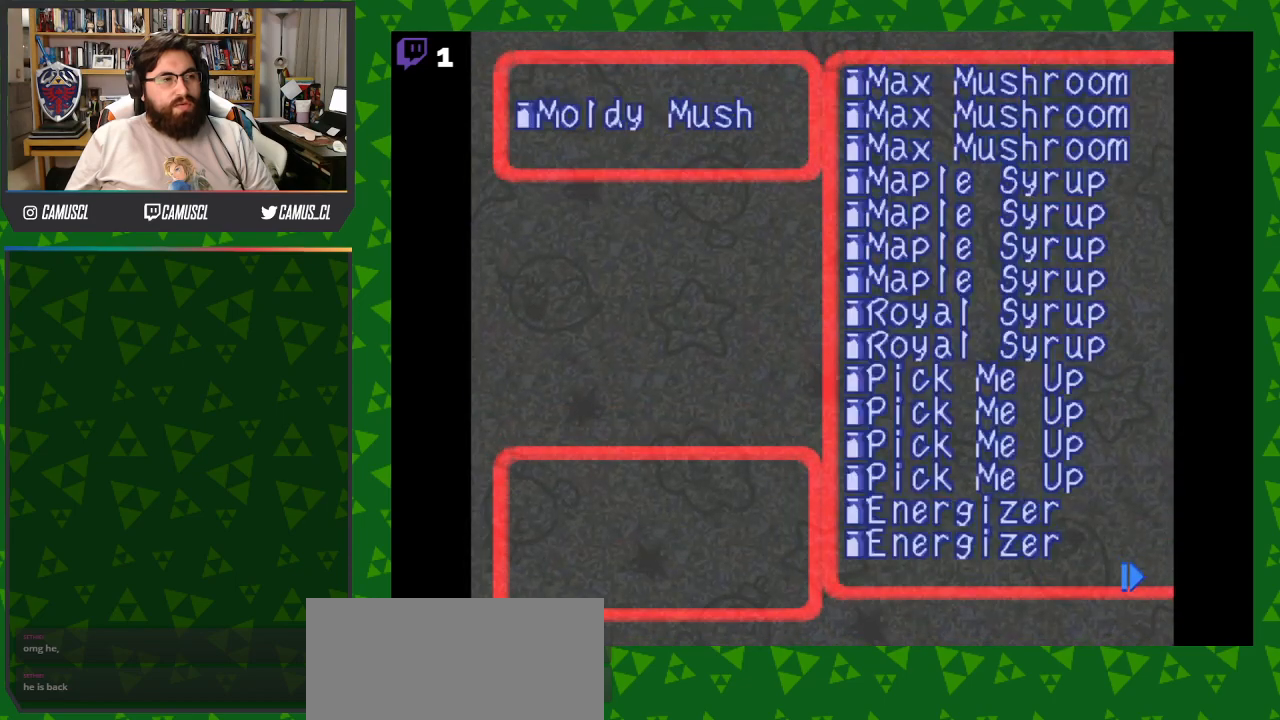
{"buttons": [], "events": []}
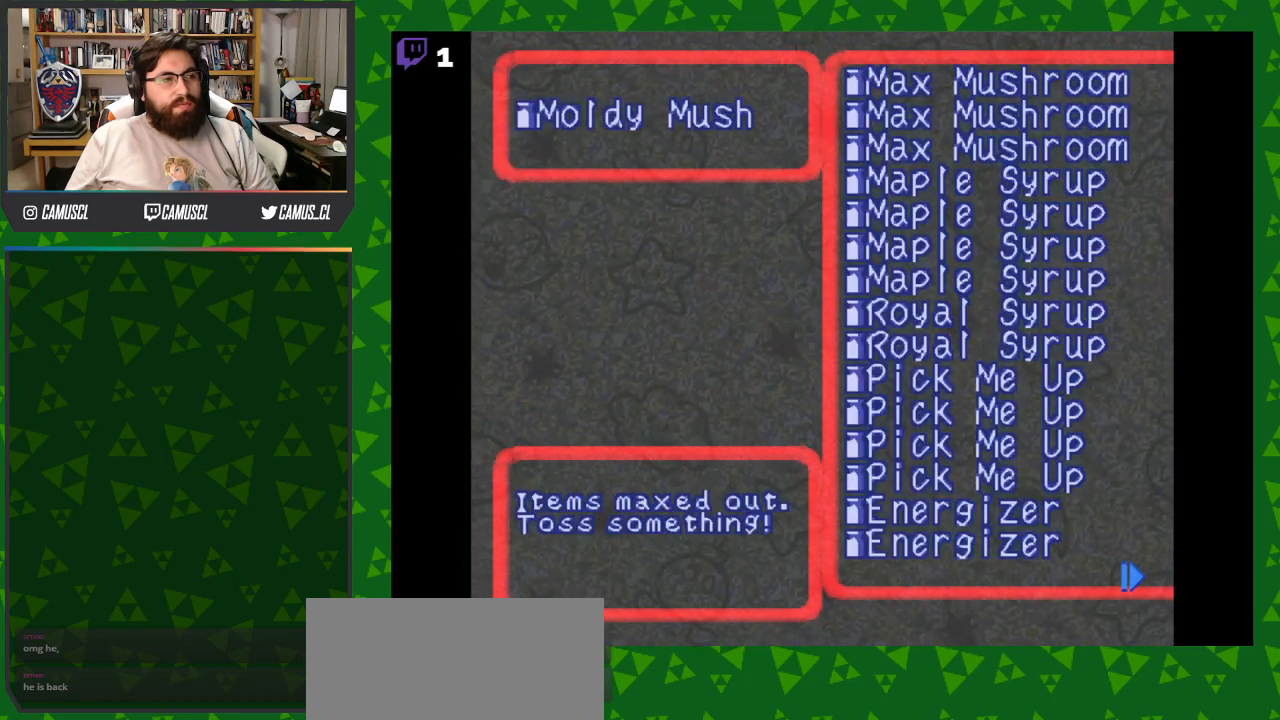
{"buttons": ["DPAD_RIGHT"], "events": [[433, "DPAD_RIGHT", "down"]]}
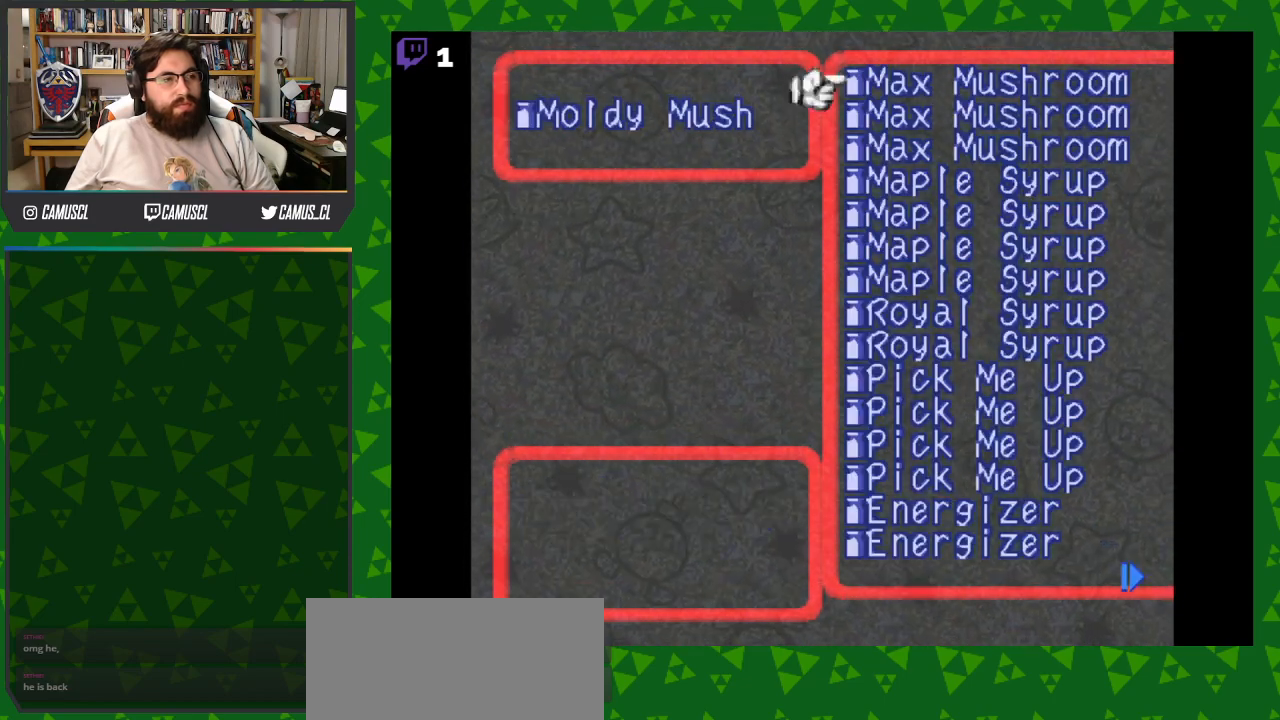
{"buttons": [], "events": [[50, "DPAD_RIGHT", "up"], [183, "DPAD_RIGHT", "down"], [300, "DPAD_RIGHT", "up"]]}
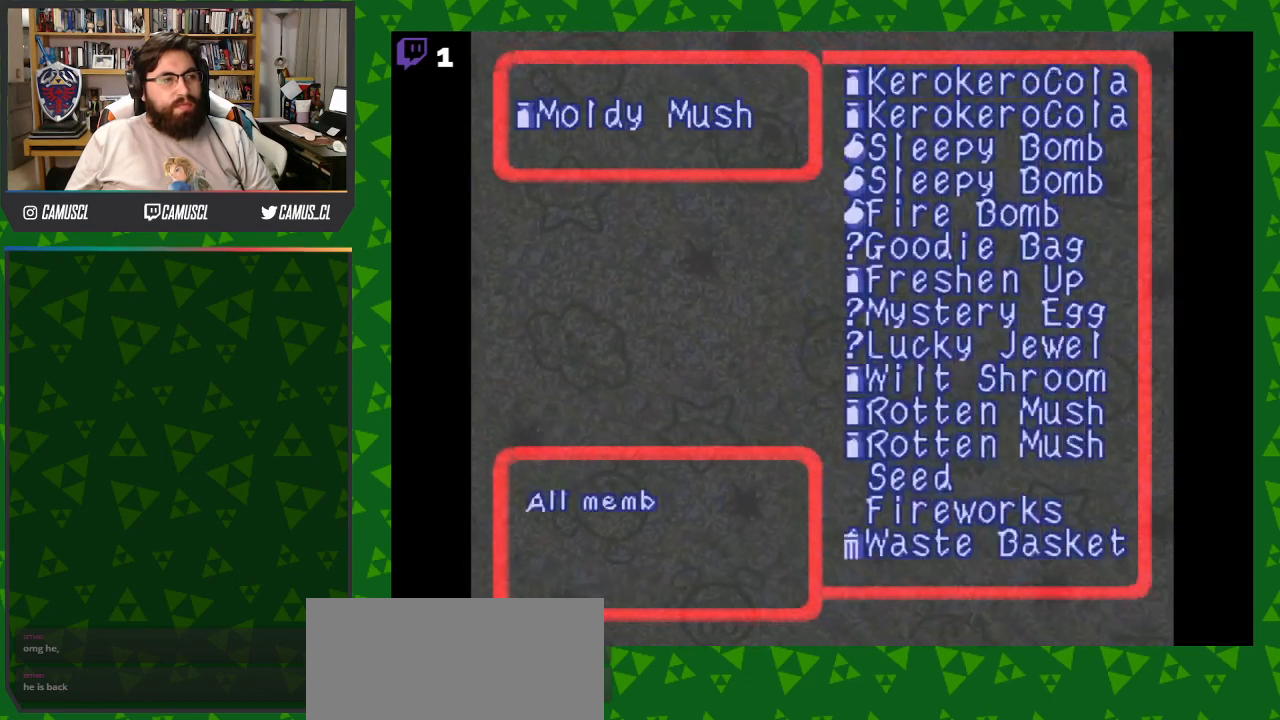
{"buttons": [], "events": []}
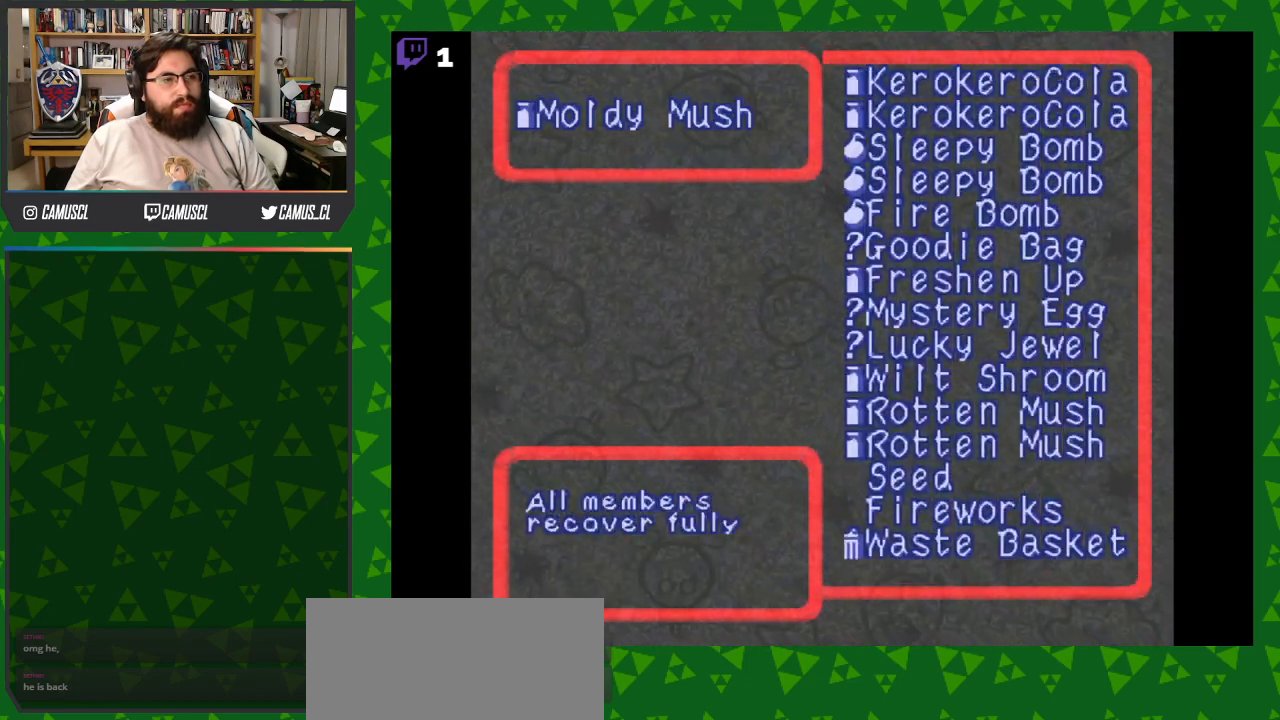
{"buttons": ["DPAD_UP"], "events": [[317, "DPAD_UP", "down"], [400, "DPAD_UP", "up"], [483, "DPAD_UP", "down"]]}
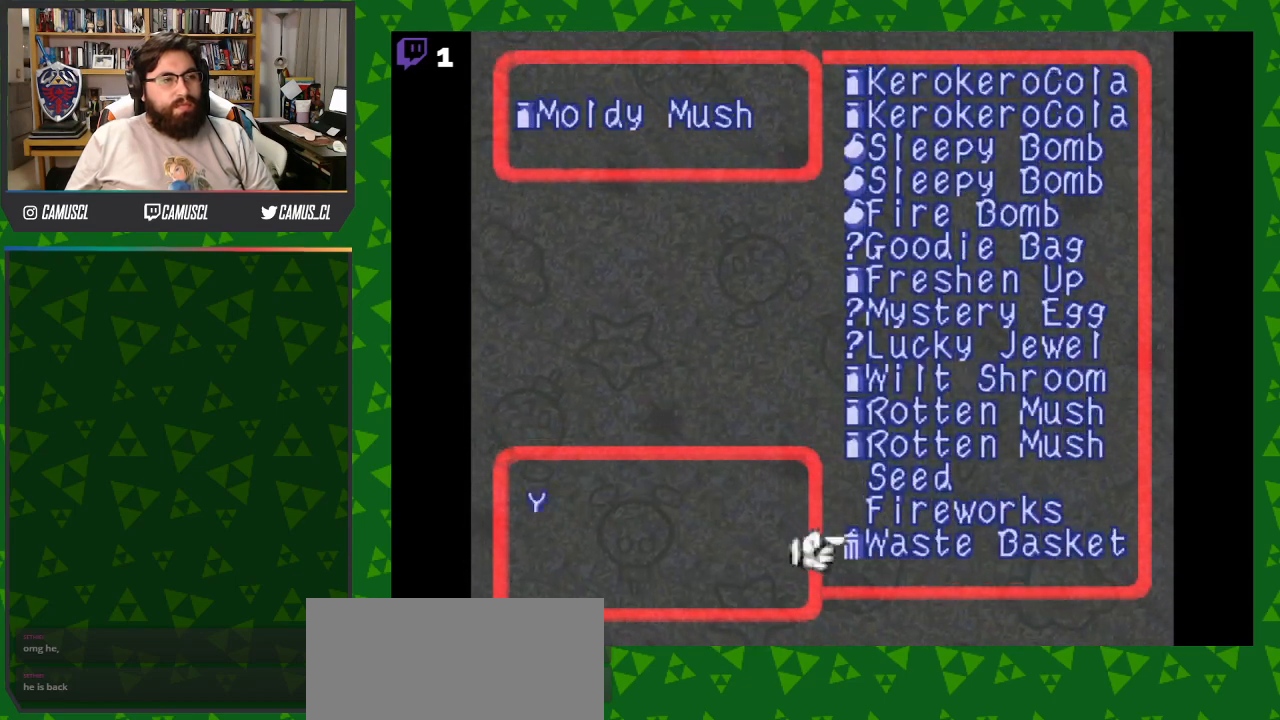
{"buttons": [], "events": [[83, "DPAD_UP", "up"], [167, "DPAD_UP", "down"], [250, "DPAD_UP", "up"], [350, "DPAD_UP", "down"], [450, "DPAD_UP", "up"]]}
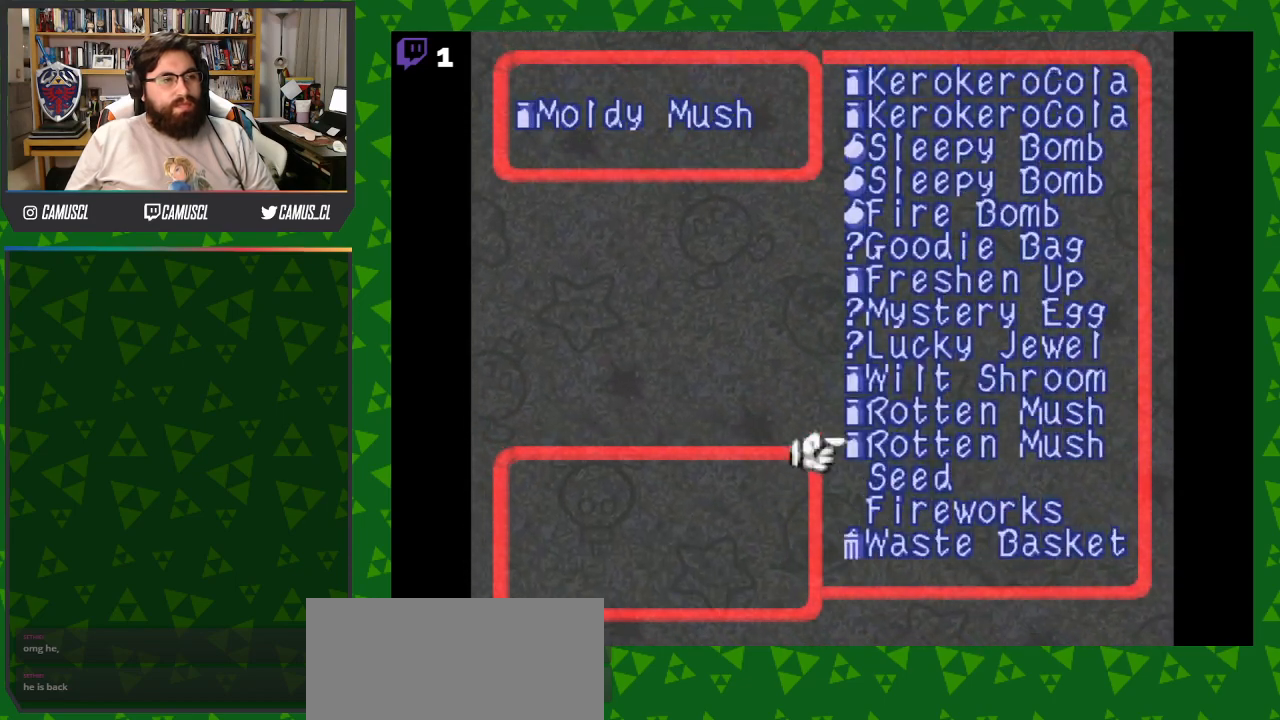
{"buttons": [], "events": [[167, "A", "down"], [300, "A", "up"]]}
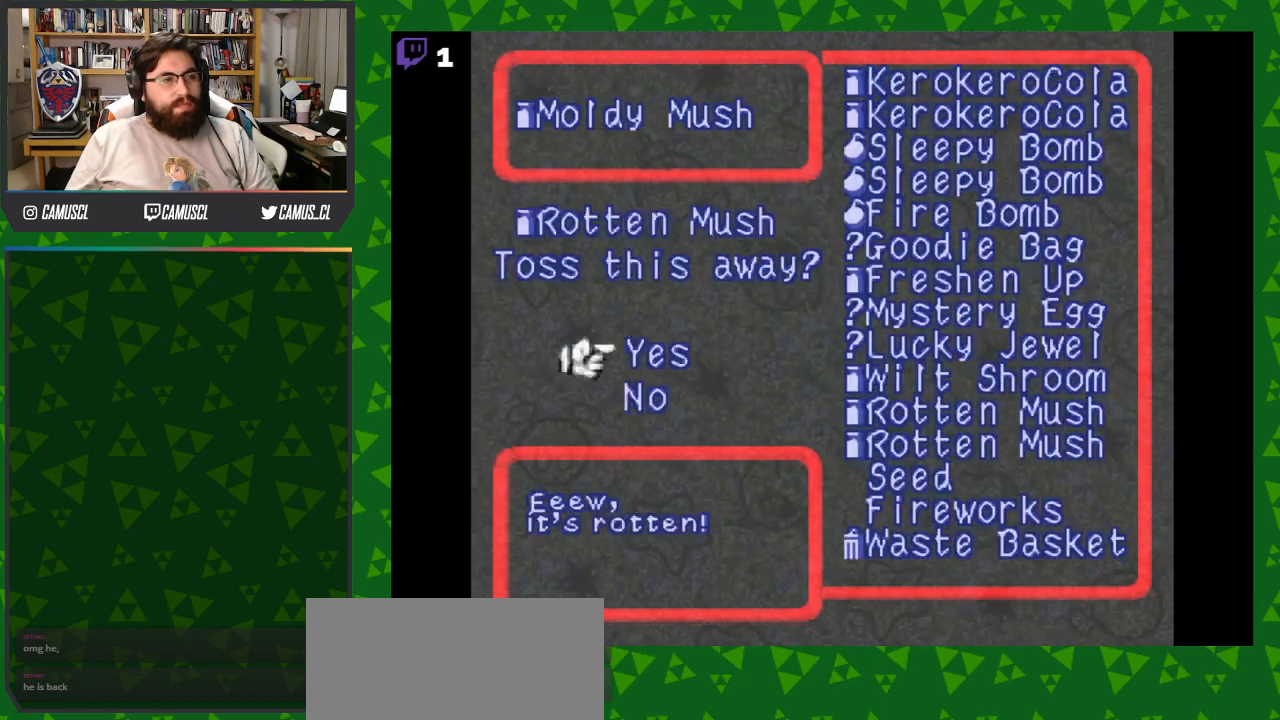
{"buttons": [], "events": [[167, "A", "down"], [283, "A", "up"]]}
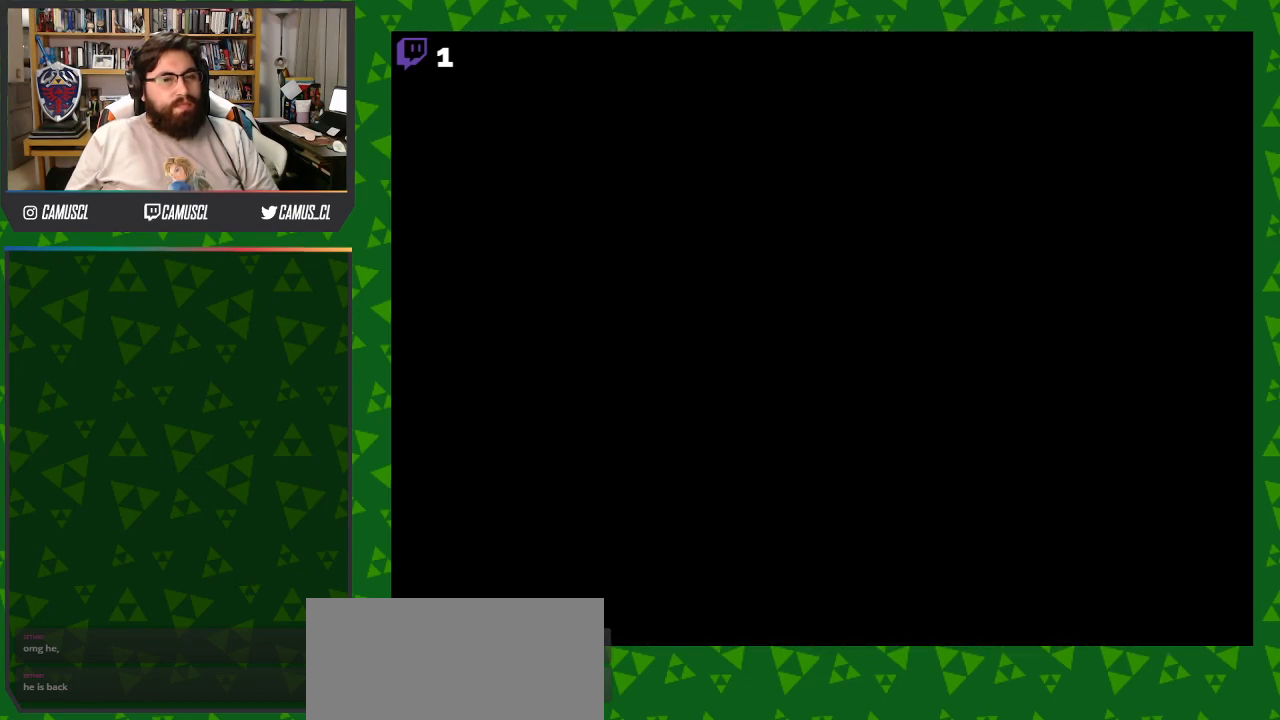
{"buttons": [], "events": []}
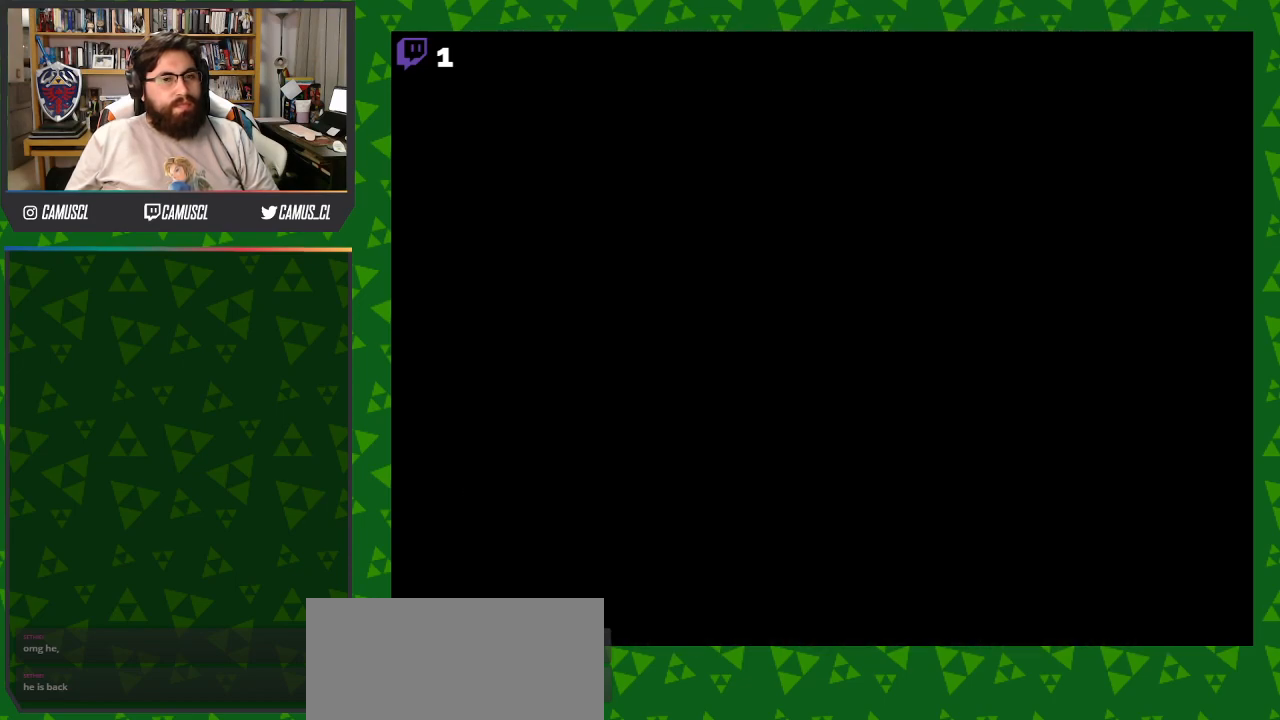
{"buttons": [], "events": []}
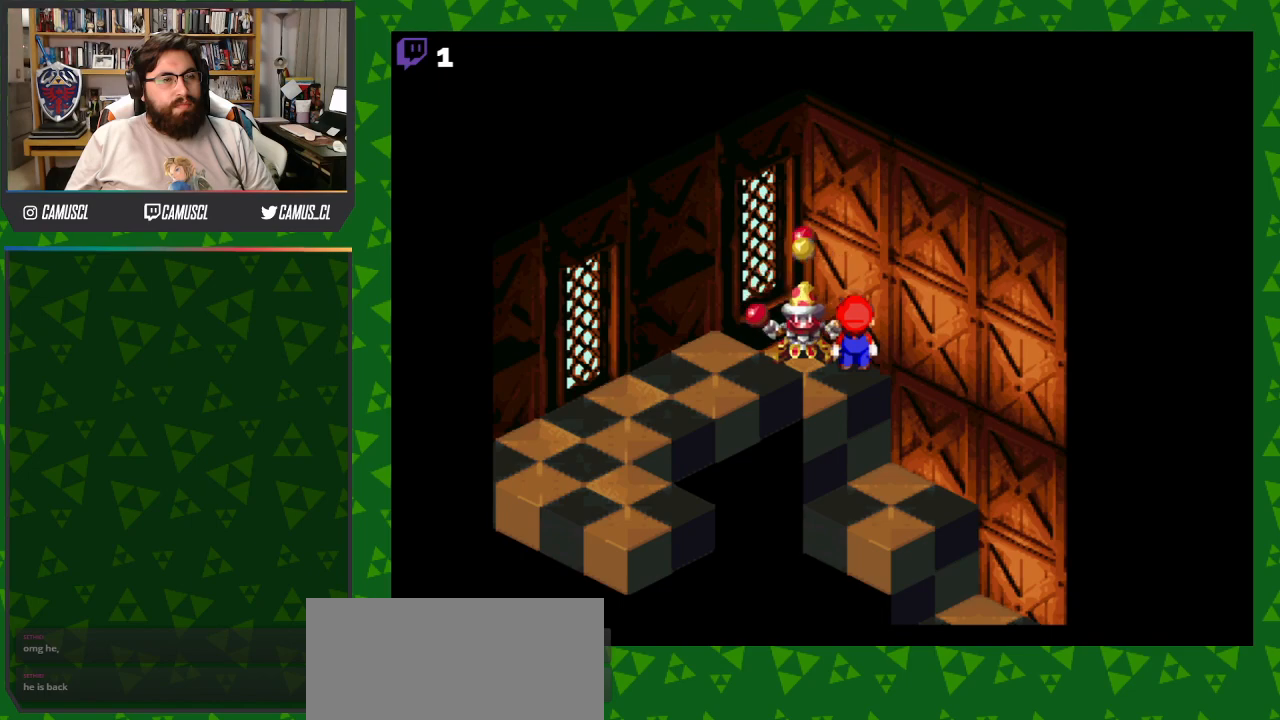
{"buttons": ["DPAD_UP"], "events": [[183, "DPAD_LEFT", "down"], [333, "DPAD_LEFT", "up"], [333, "DPAD_UP", "down"]]}
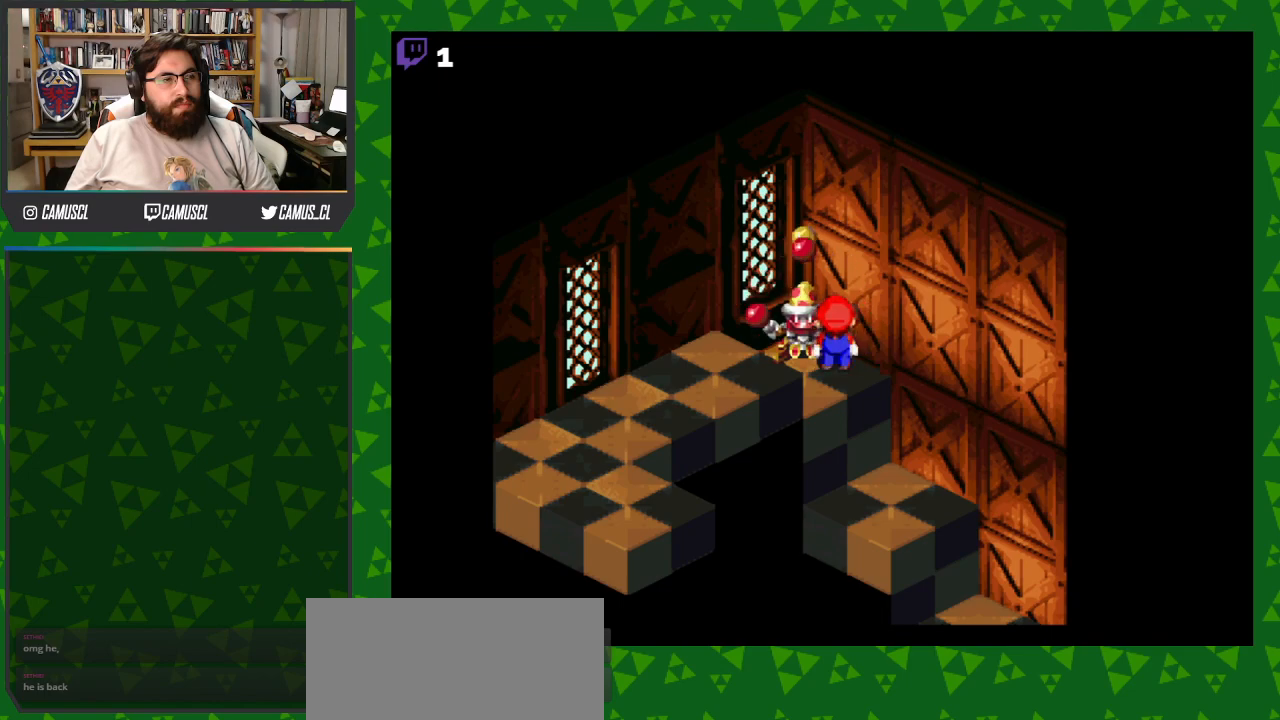
{"buttons": [], "events": [[17, "A", "down"], [133, "A", "up"], [200, "DPAD_UP", "up"]]}
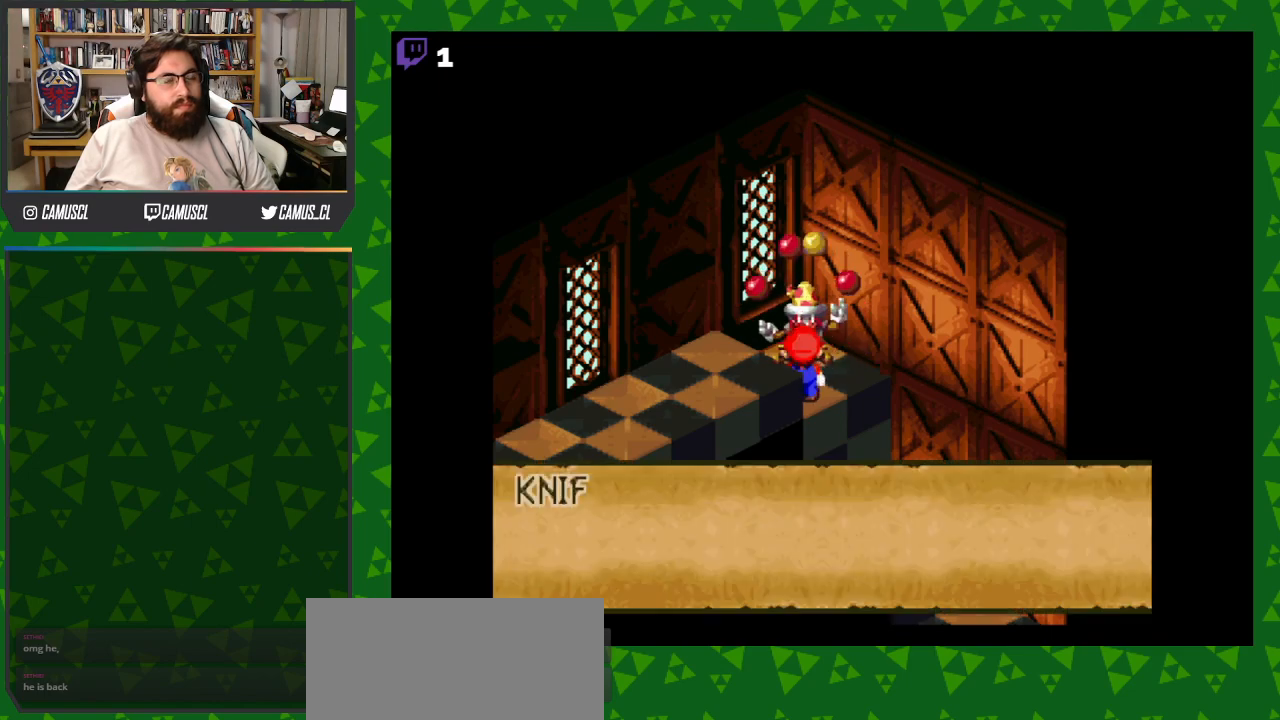
{"buttons": [], "events": []}
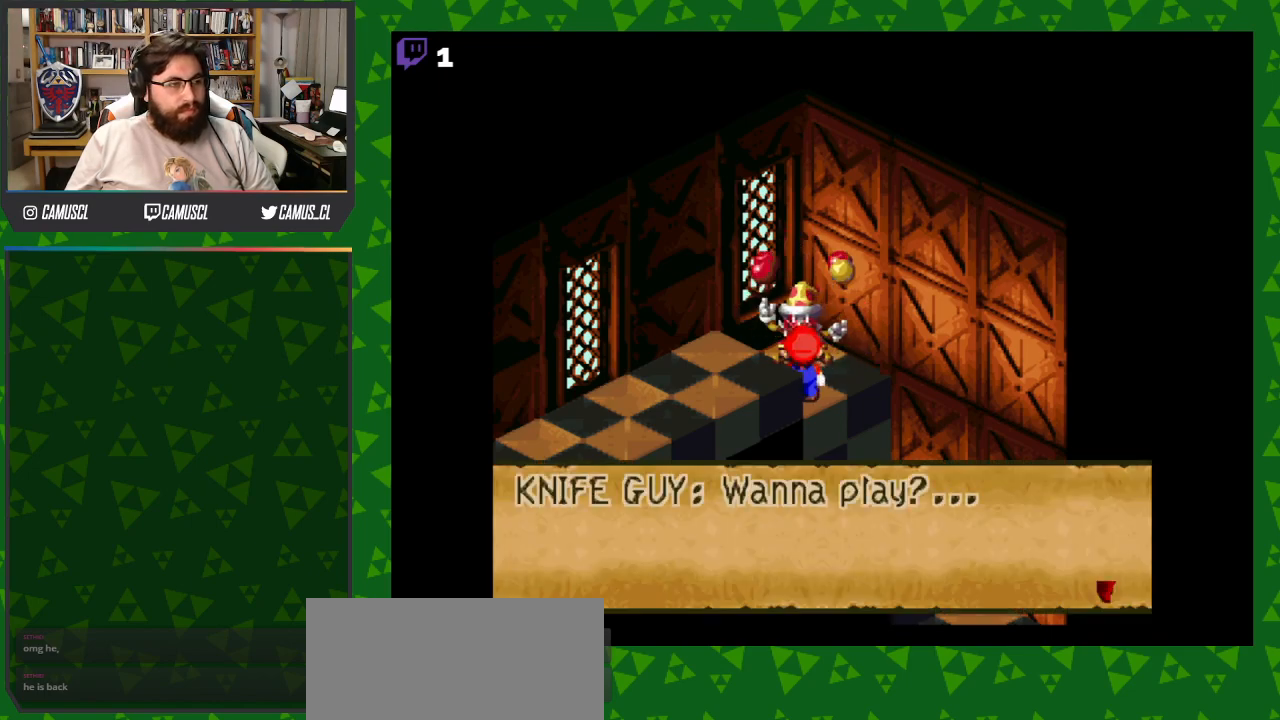
{"buttons": [], "events": []}
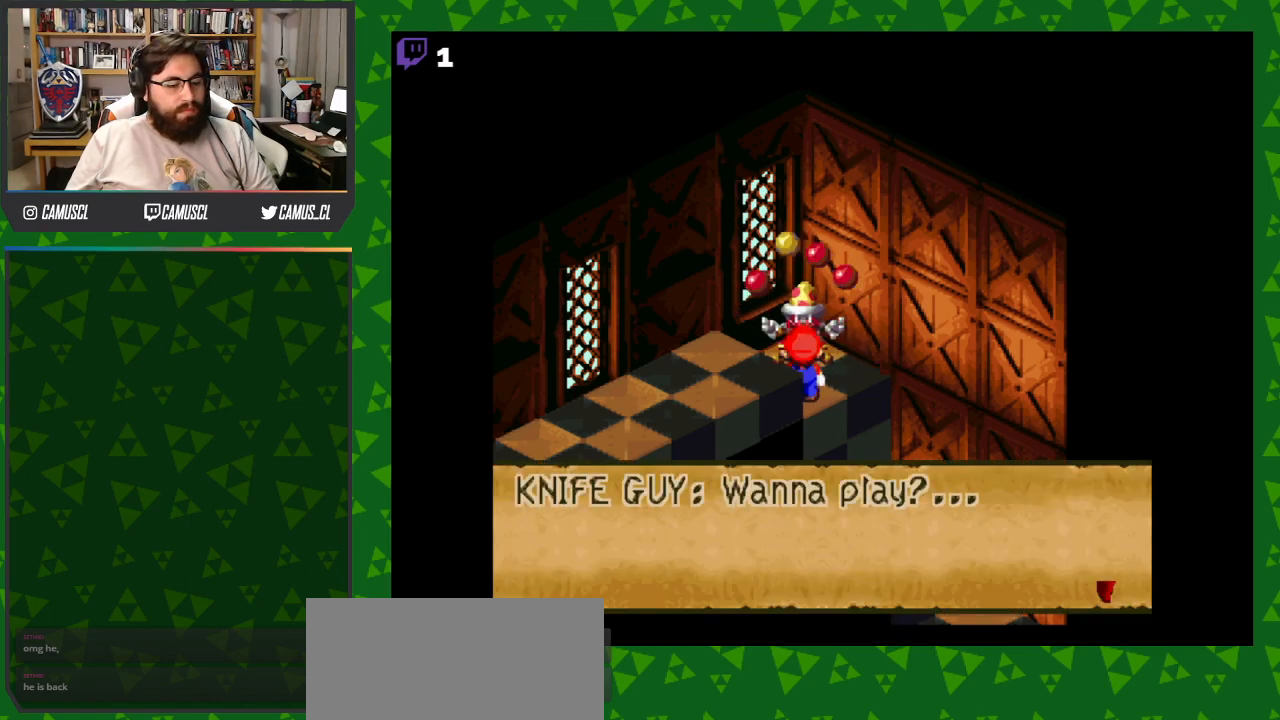
{"buttons": [], "events": []}
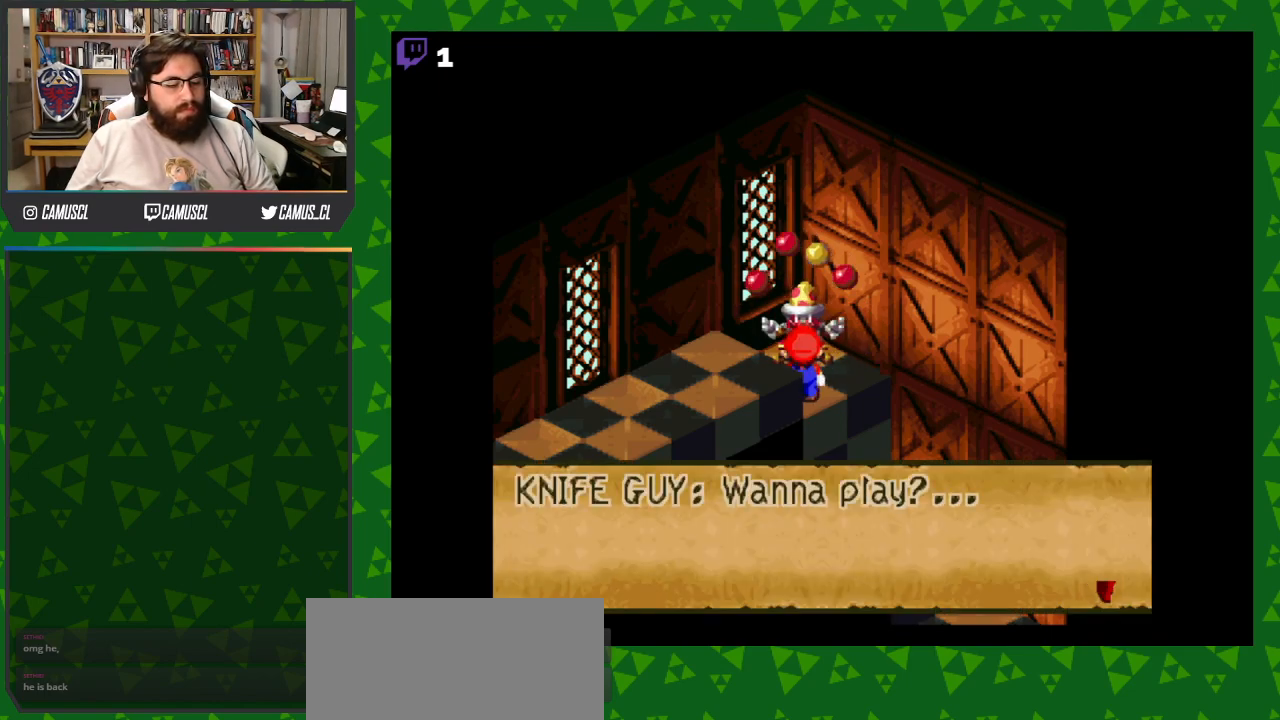
{"buttons": [], "events": []}
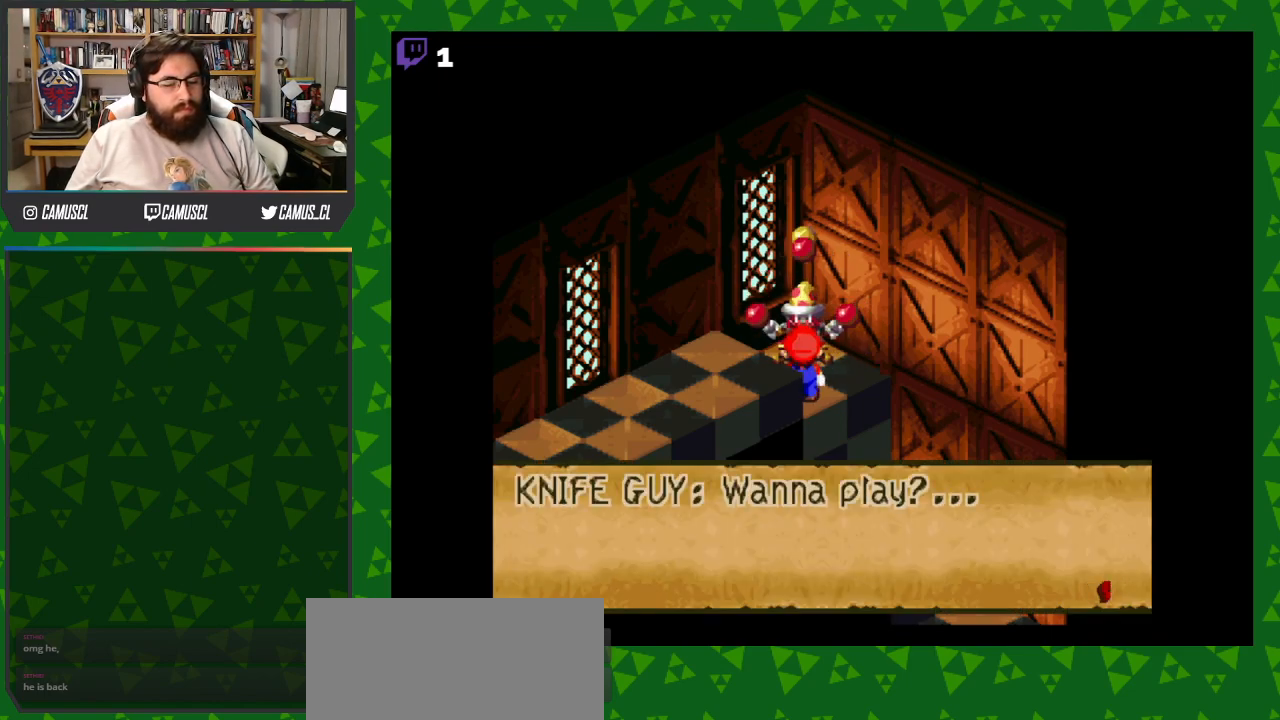
{"buttons": [], "events": []}
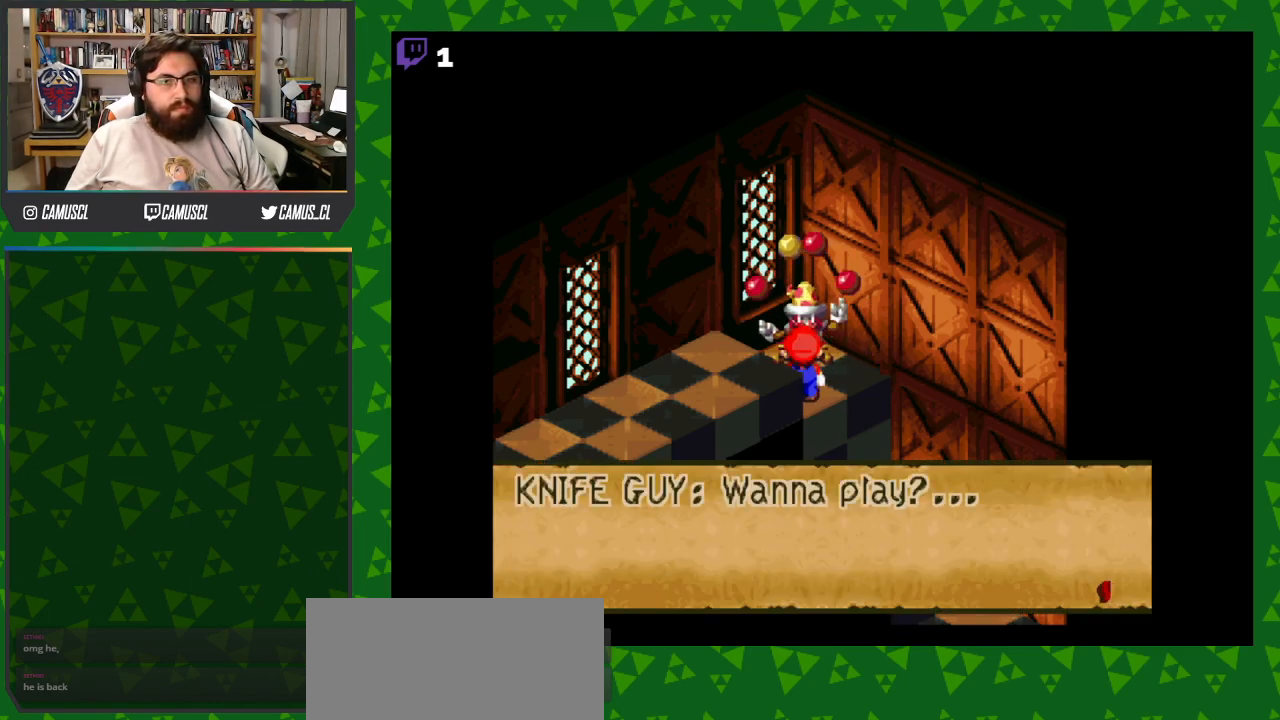
{"buttons": [], "events": []}
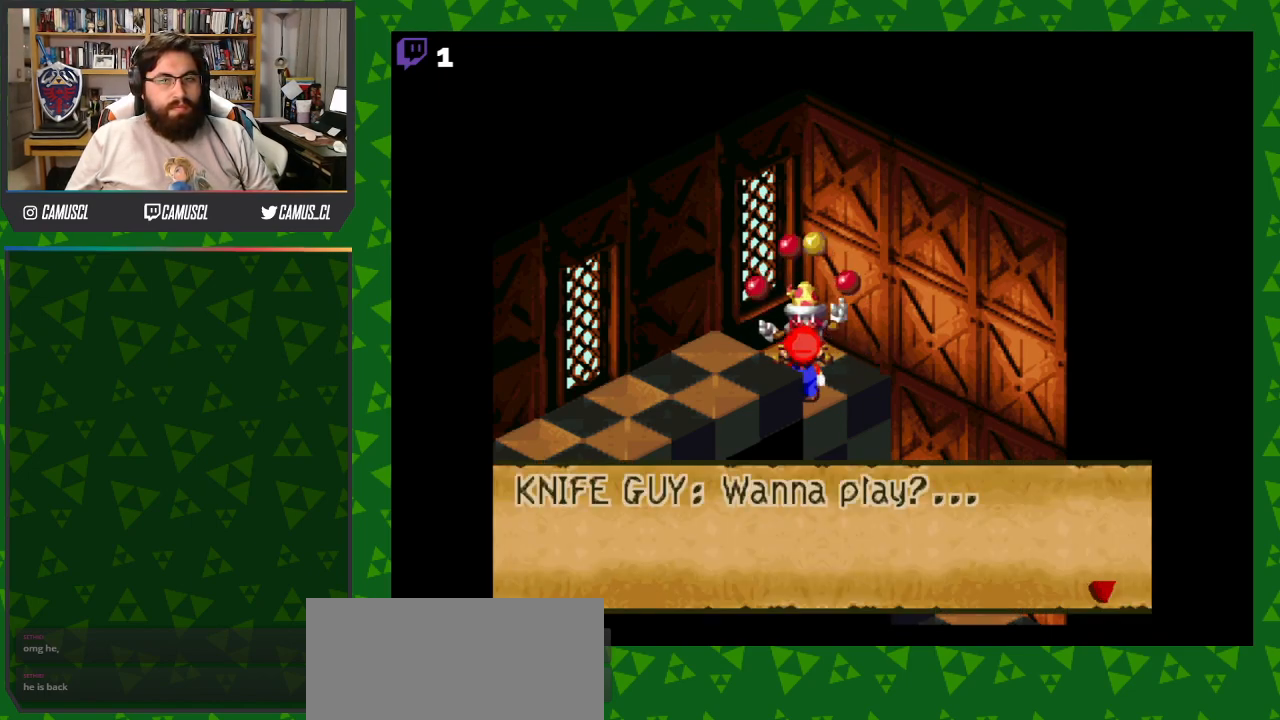
{"buttons": [], "events": []}
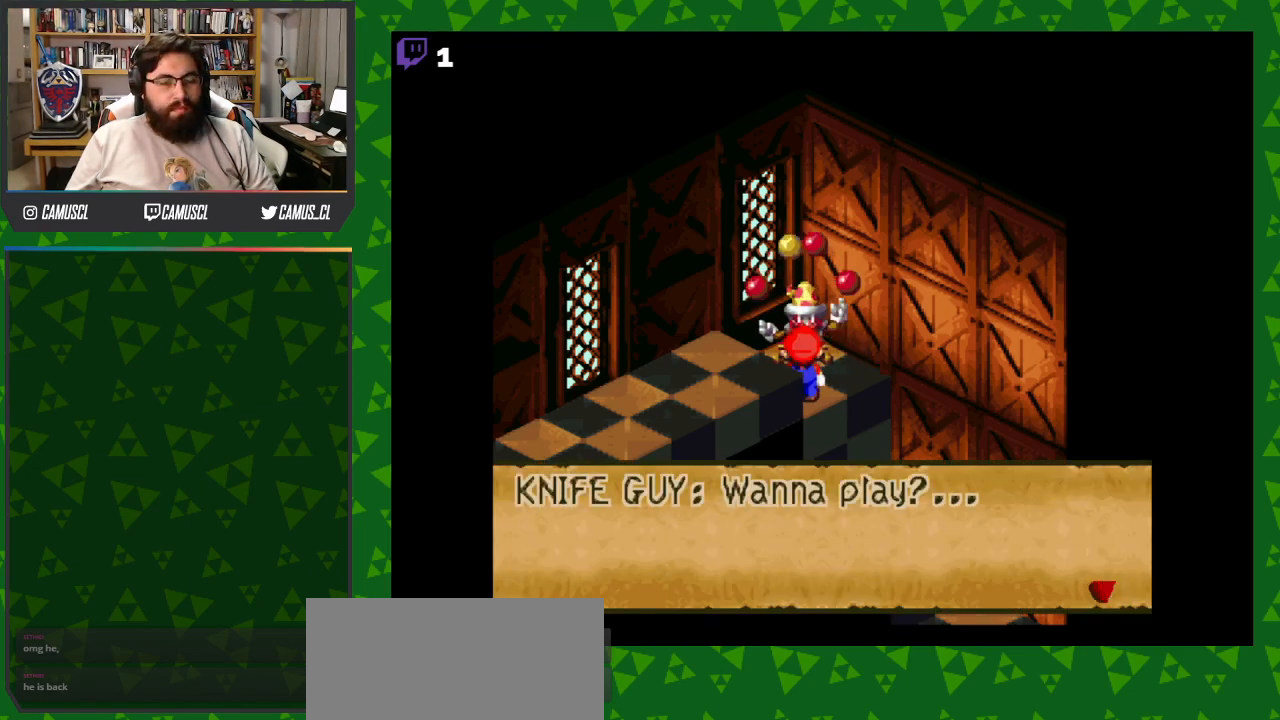
{"buttons": [], "events": []}
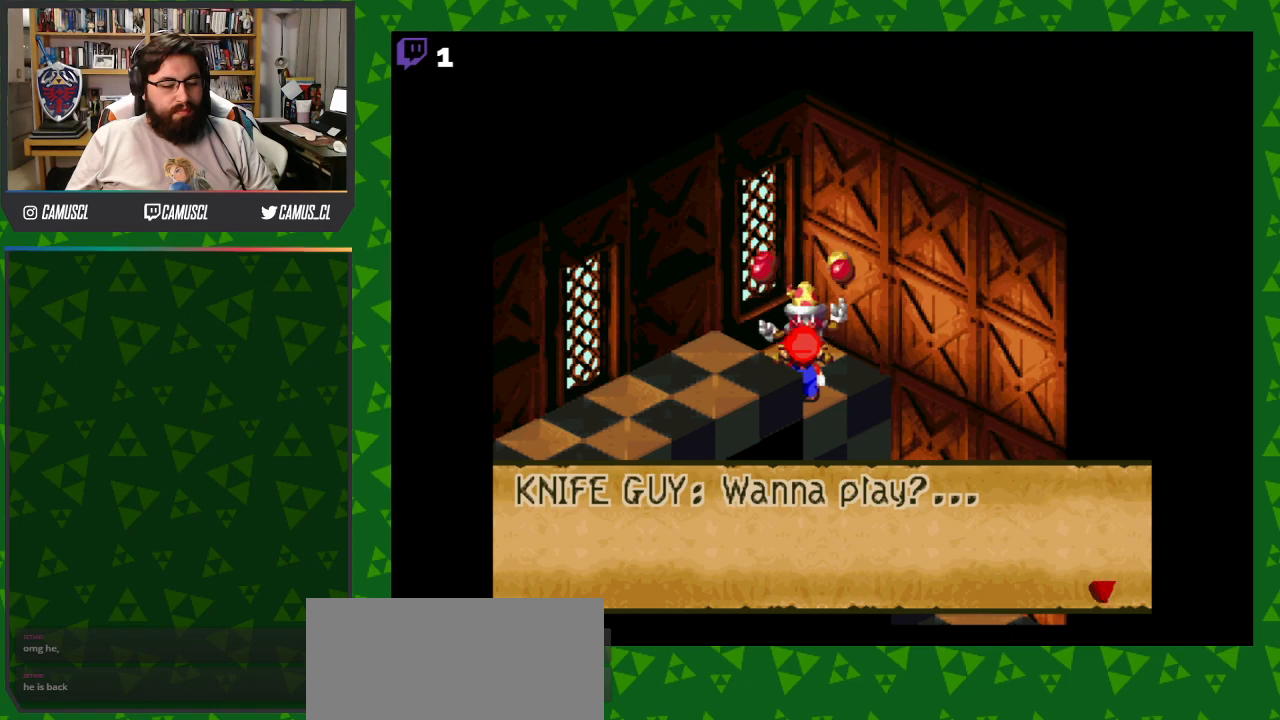
{"buttons": [], "events": []}
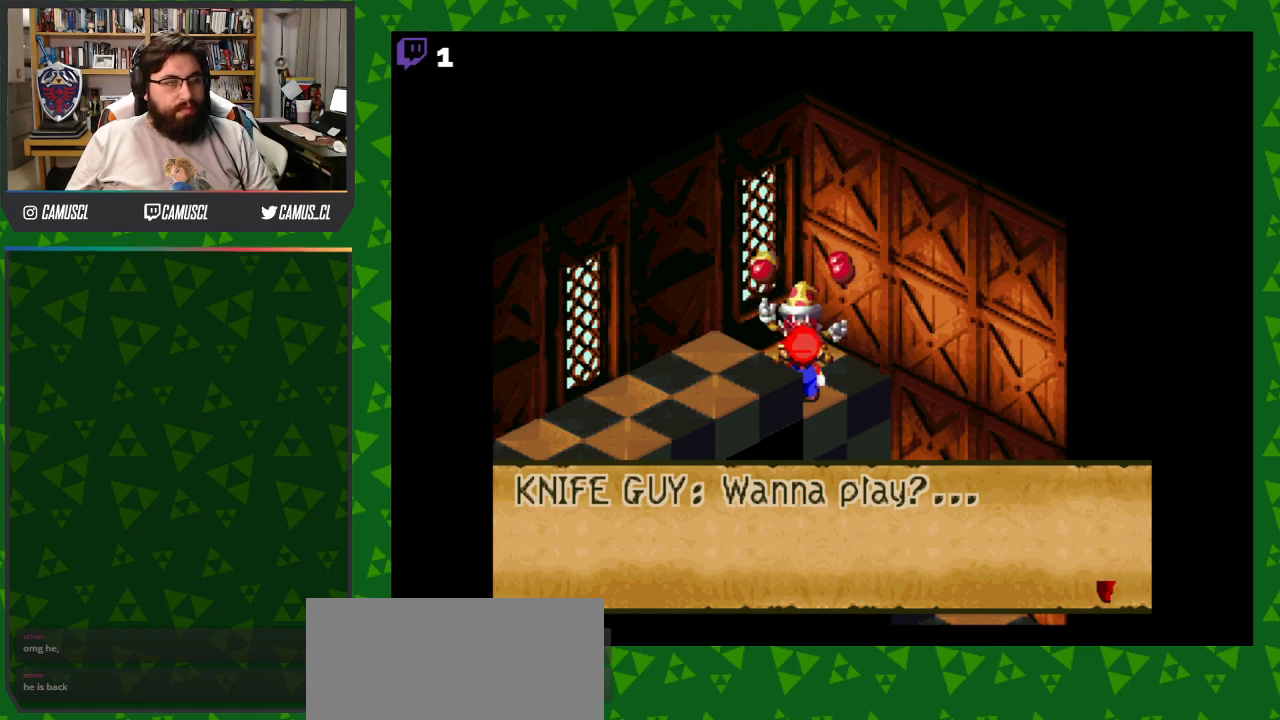
{"buttons": [], "events": [[217, "A", "down"], [317, "A", "up"]]}
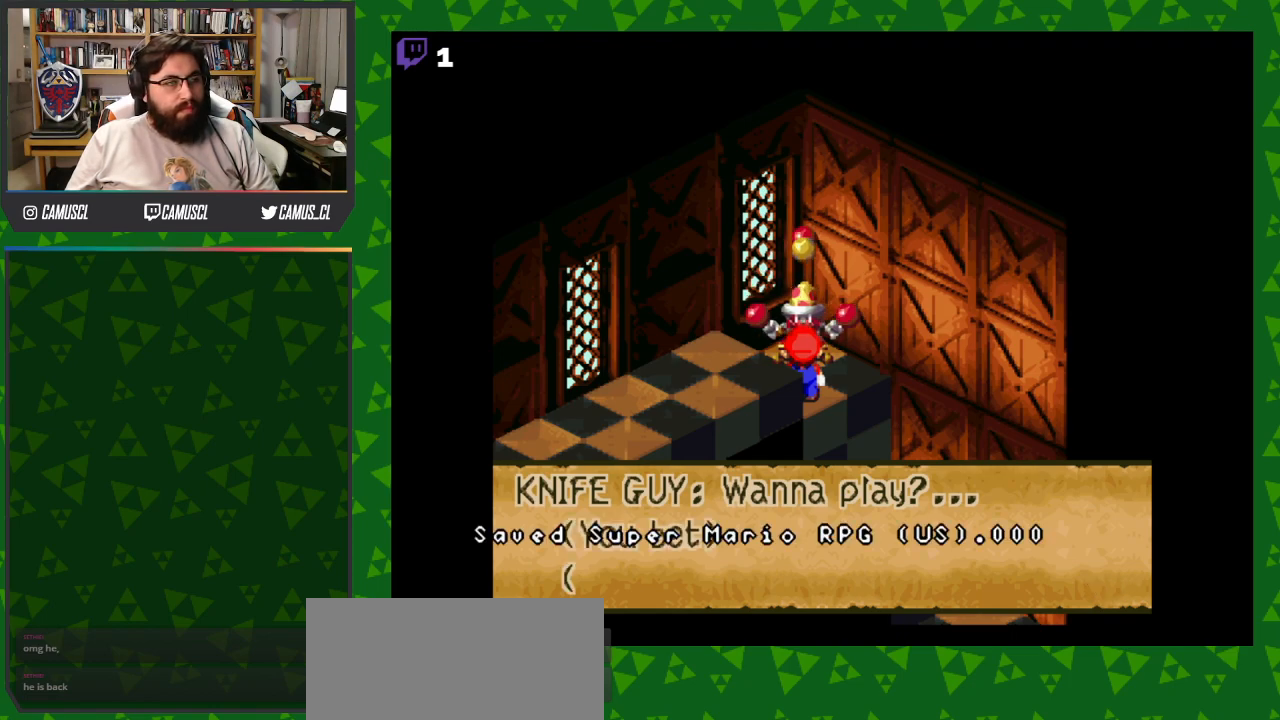
{"buttons": [], "events": [[317, "A", "down"], [467, "A", "up"]]}
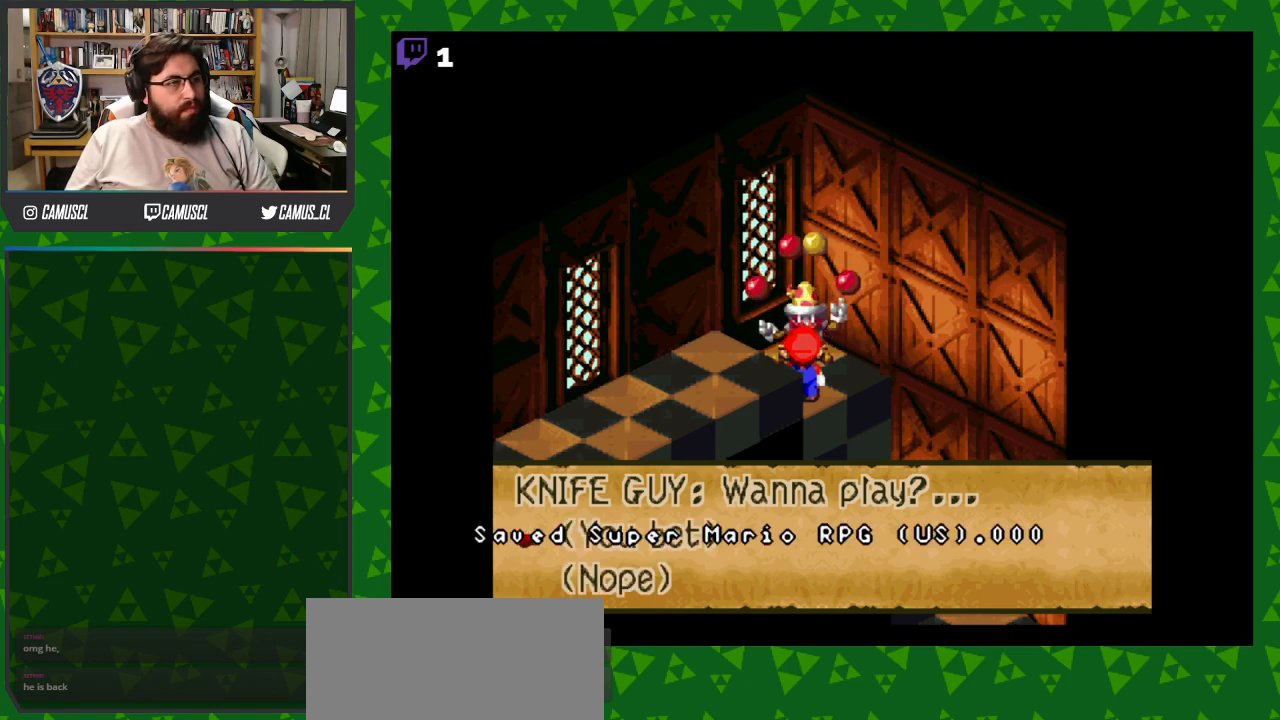
{"buttons": [], "events": []}
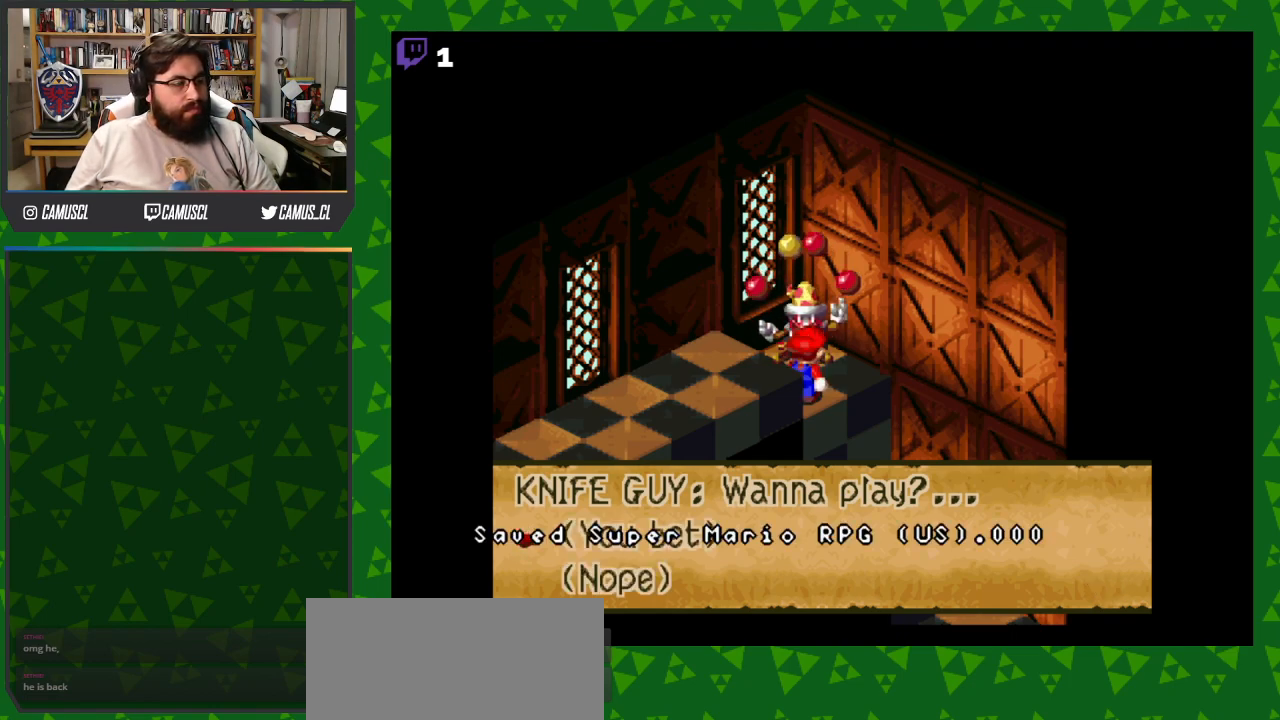
{"buttons": [], "events": []}
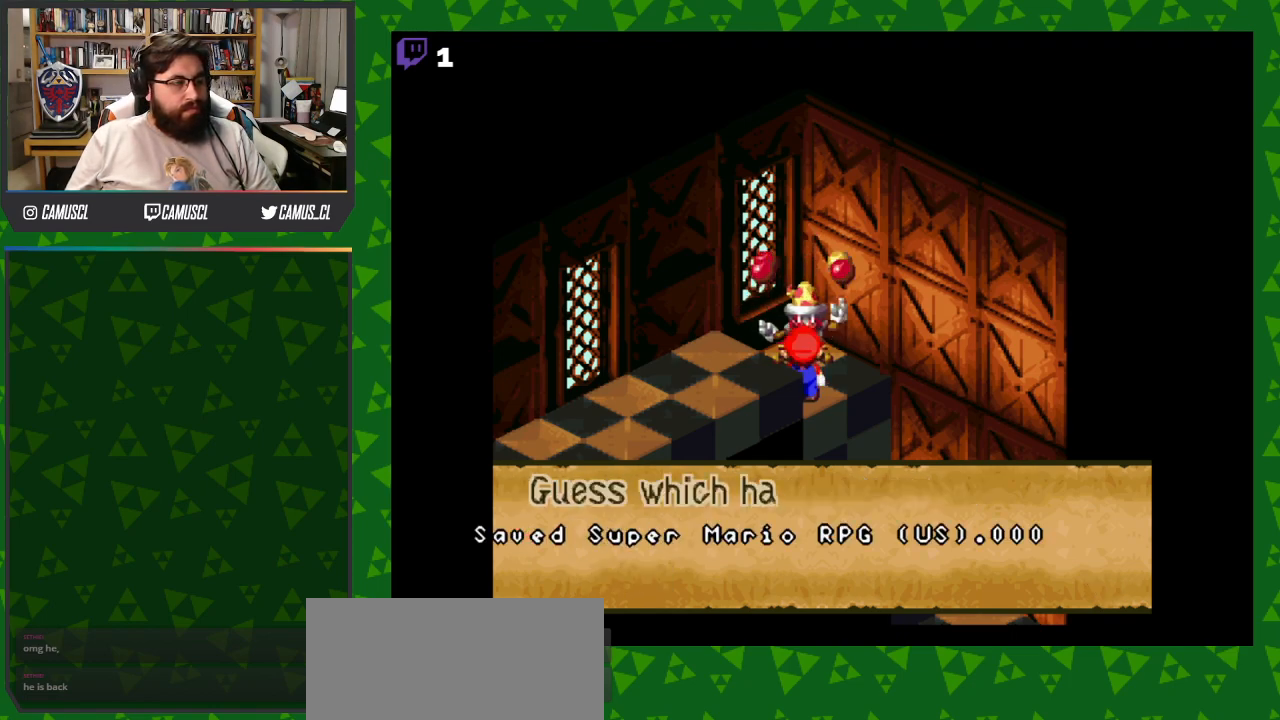
{"buttons": [], "events": []}